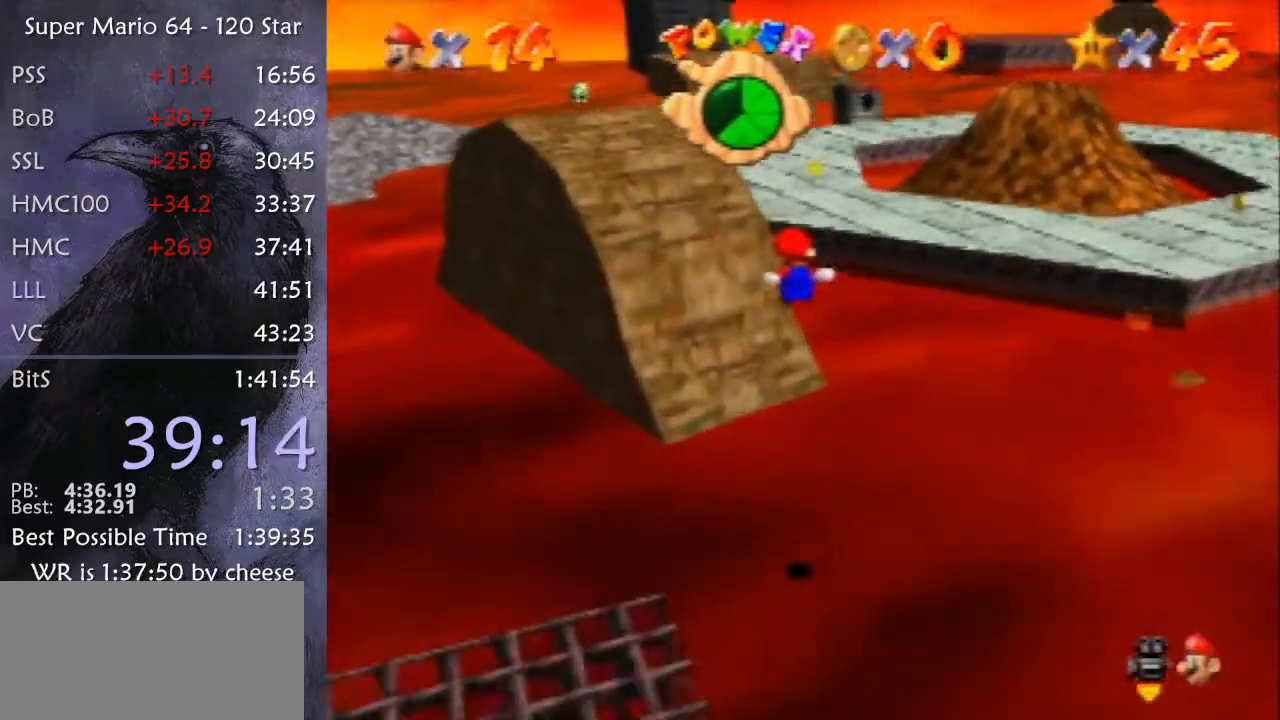
Gameplay with a controller (Nintendo layout); each line is a JSON object with the inputs held at the frame after it. "events" lists button and stick changes between this image and that frame as [ms after this image, input, new state], when the widget could be followed in between. Not read: L1 L3 R3.
{"buttons": ["A", "B", "Z"], "left_stick": "up", "events": [[467, "A", "down"], [467, "B", "down"]]}
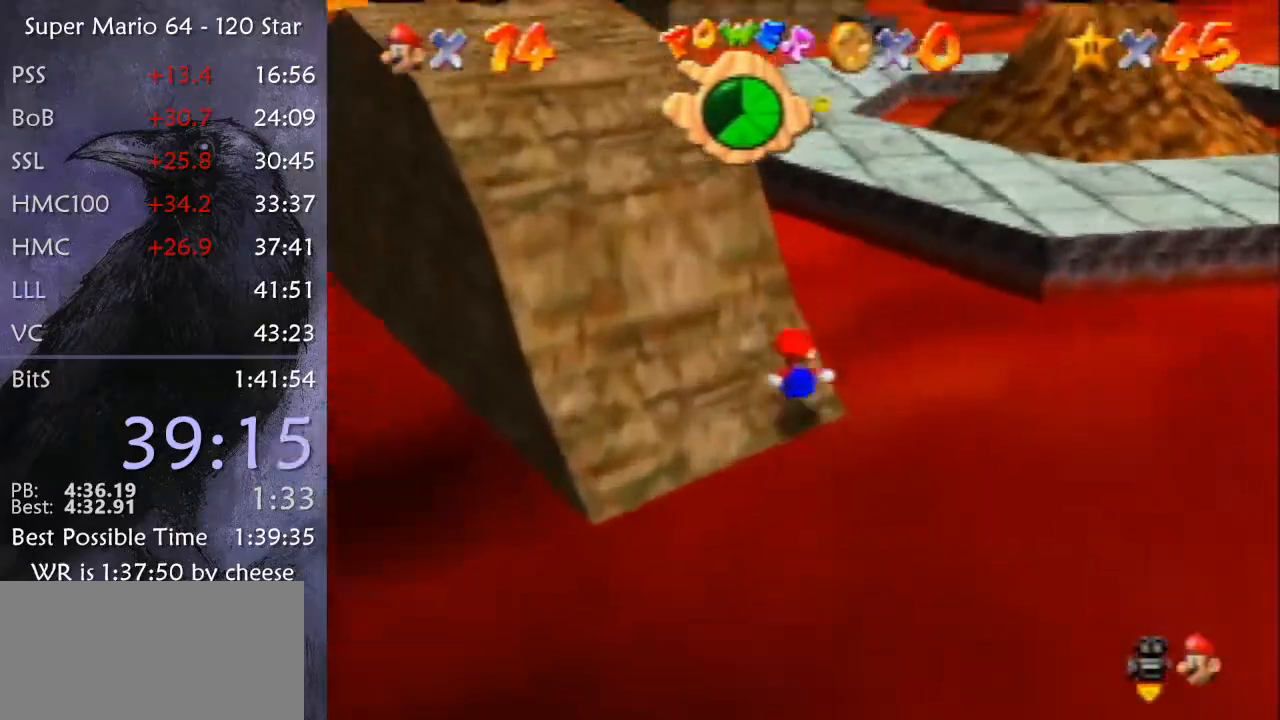
{"buttons": [], "left_stick": "up", "events": [[167, "A", "up"], [167, "B", "up"], [167, "Z", "up"]]}
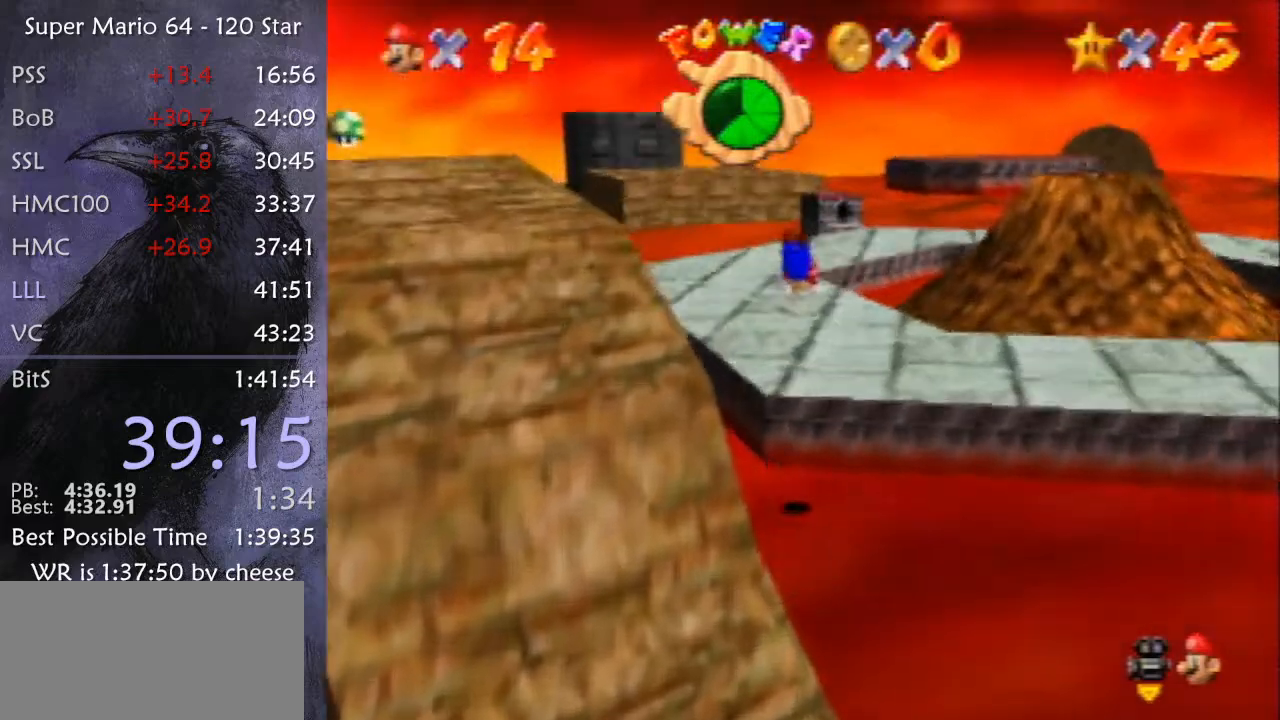
{"buttons": ["A"], "left_stick": "up", "events": [[401, "A", "down"], [434, "B", "down"], [501, "B", "up"]]}
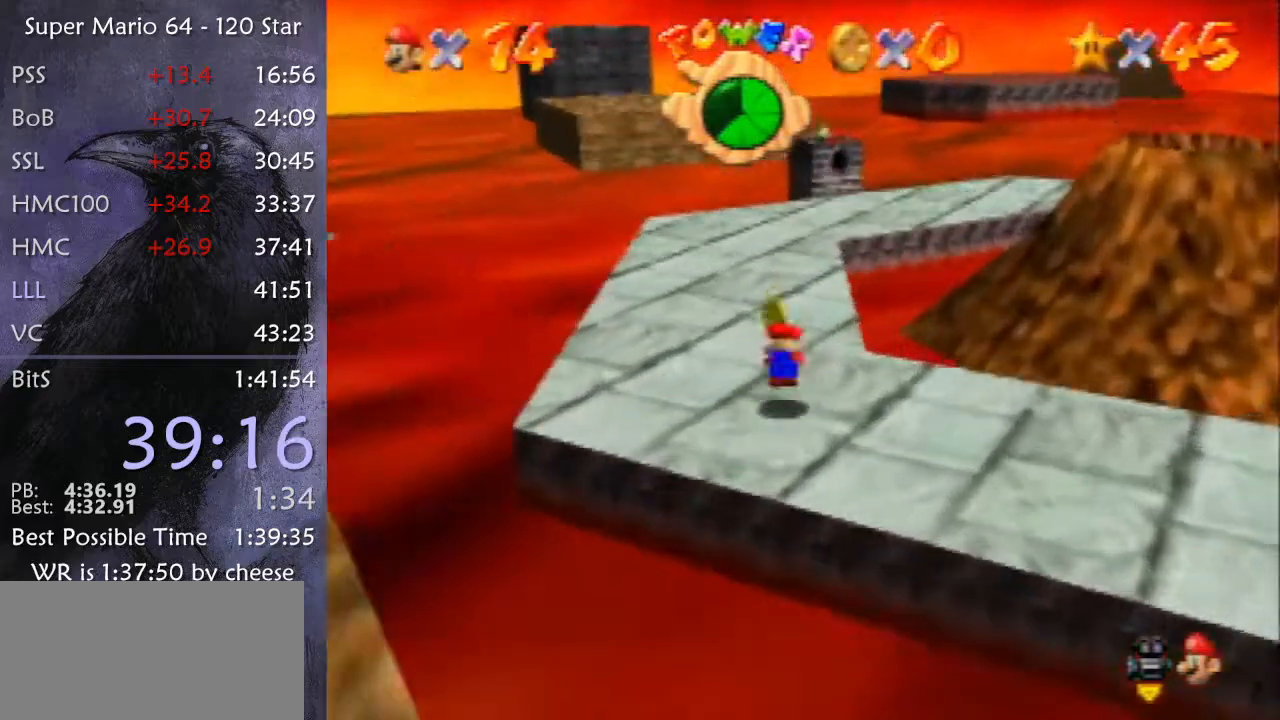
{"buttons": [], "left_stick": "up-right", "events": [[33, "A", "up"], [100, "C_RIGHT", "down"], [200, "C_RIGHT", "up"], [233, "left_stick", "up-right"]]}
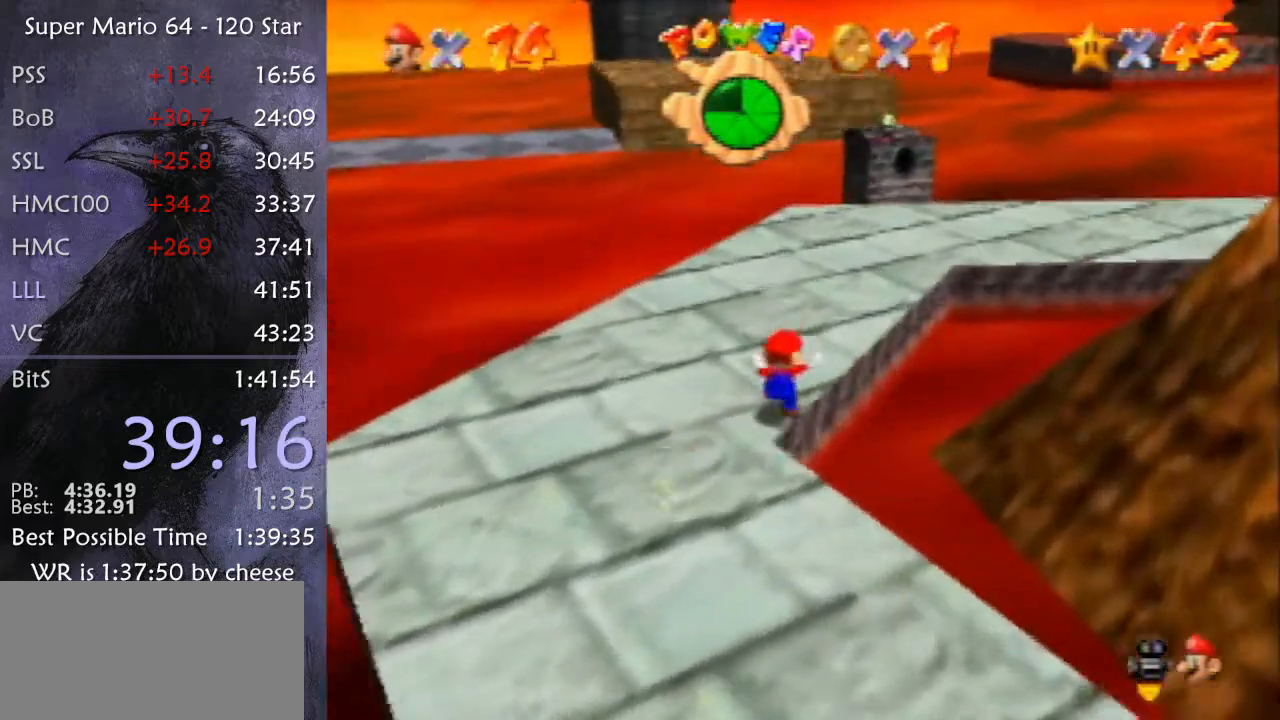
{"buttons": ["Z"], "left_stick": "up-right", "events": [[167, "left_stick", "up"], [267, "Z", "down"], [334, "A", "down"], [434, "left_stick", "up-right"], [467, "A", "up"]]}
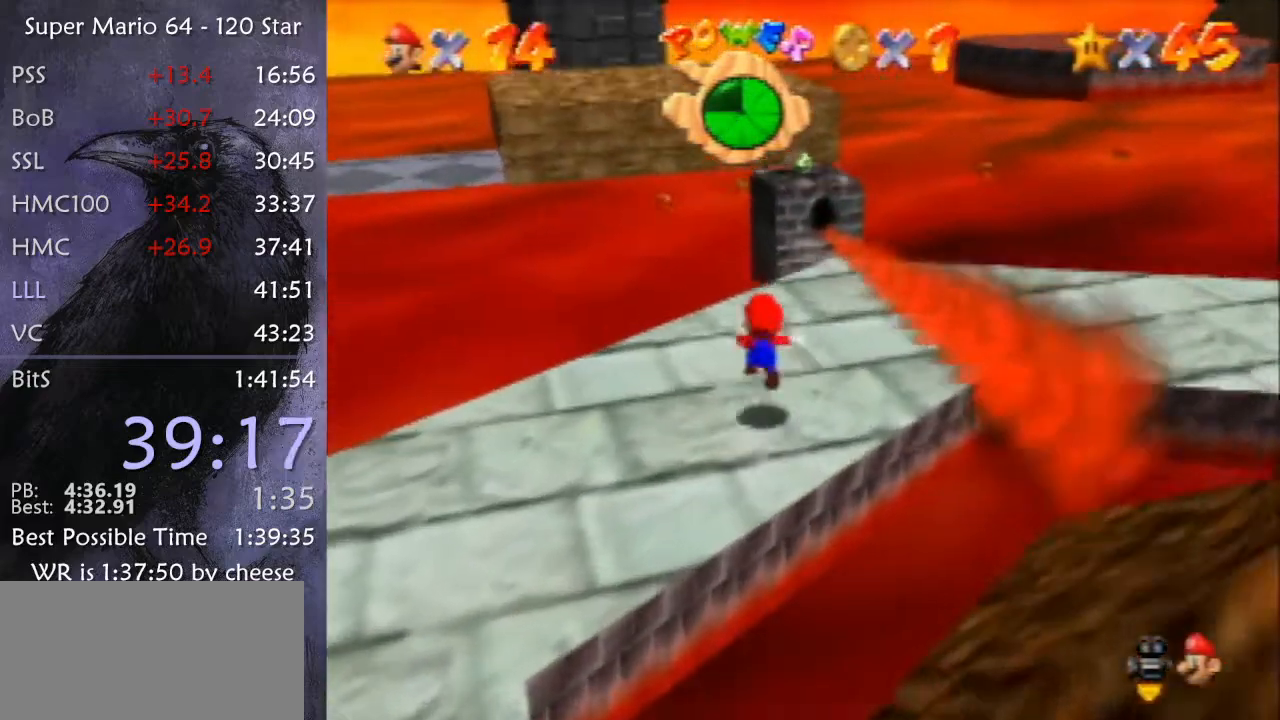
{"buttons": ["Z"], "left_stick": "up", "events": [[267, "left_stick", "up"]]}
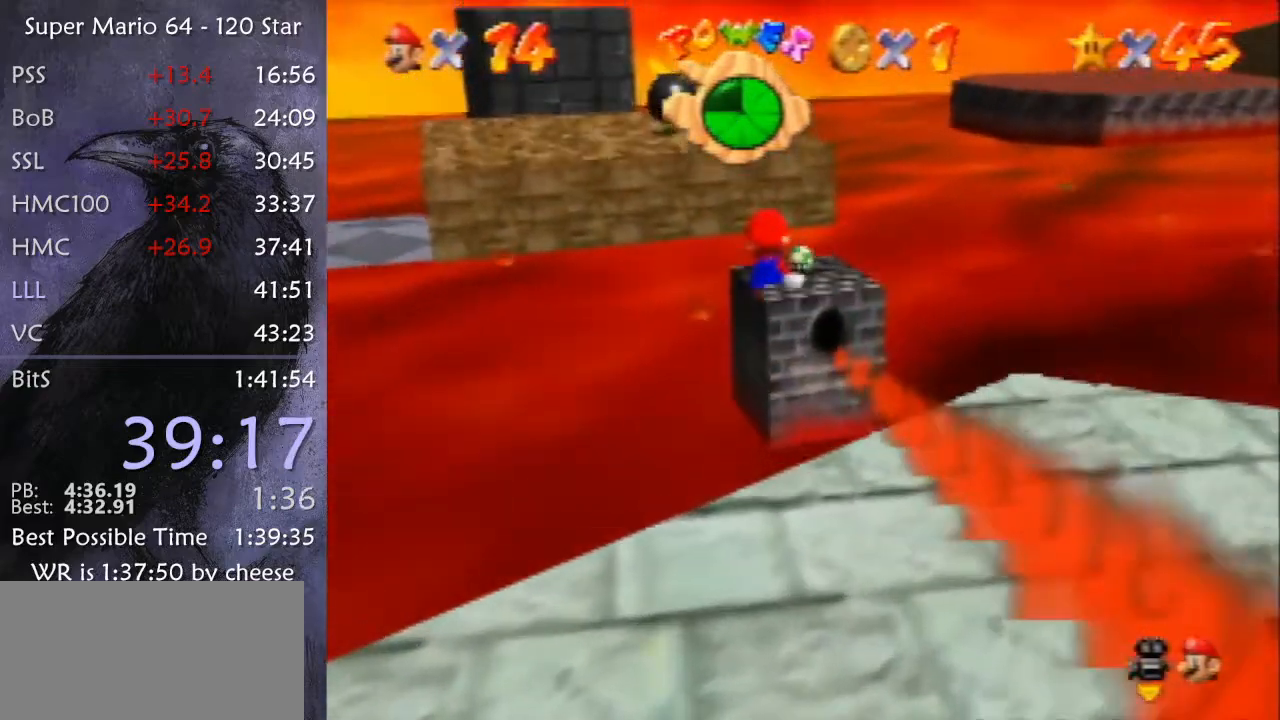
{"buttons": ["A", "Z"], "left_stick": "up", "events": [[200, "A", "down"]]}
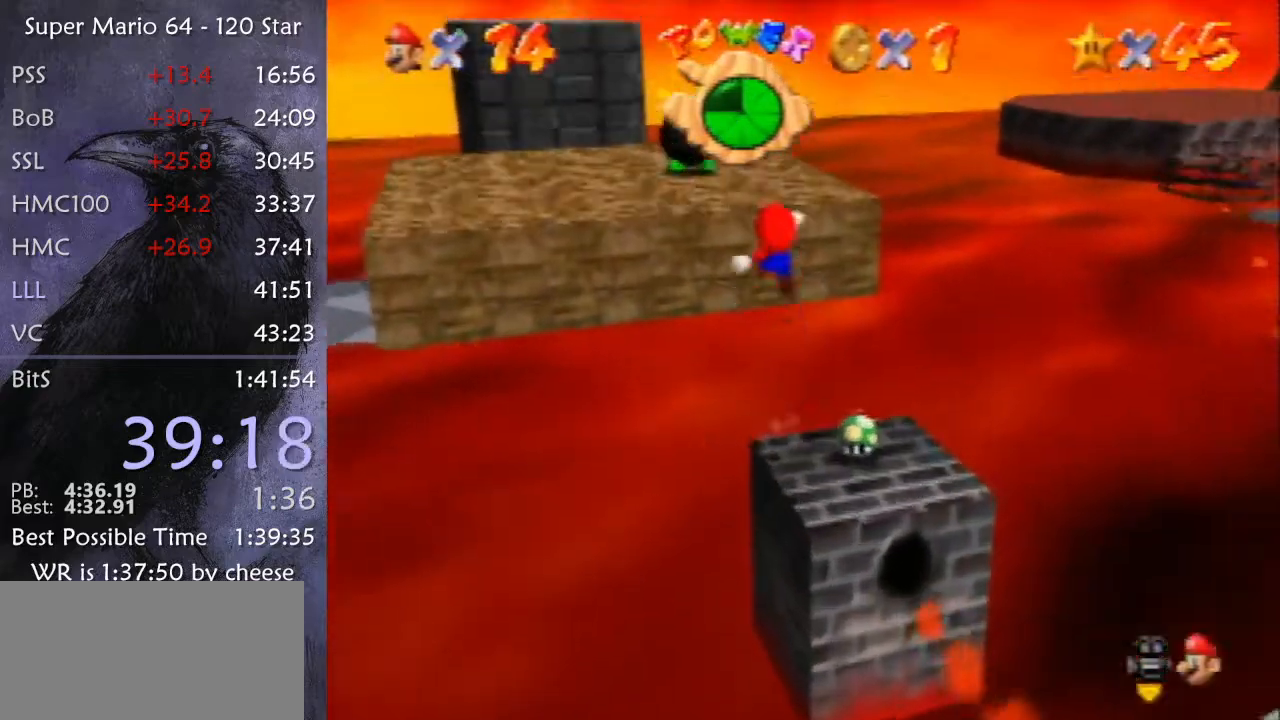
{"buttons": ["A", "Z"], "left_stick": "up", "events": []}
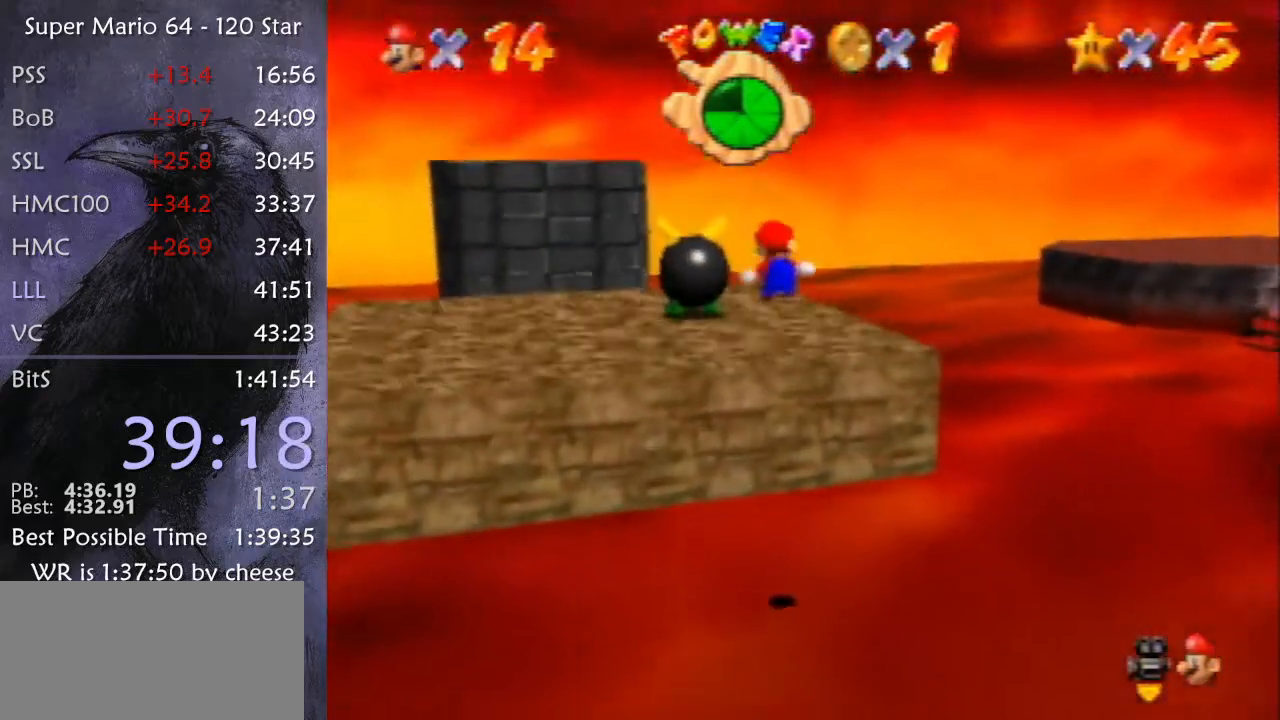
{"buttons": [], "left_stick": "up-right", "events": [[67, "A", "up"], [301, "Z", "up"], [434, "left_stick", "up-right"]]}
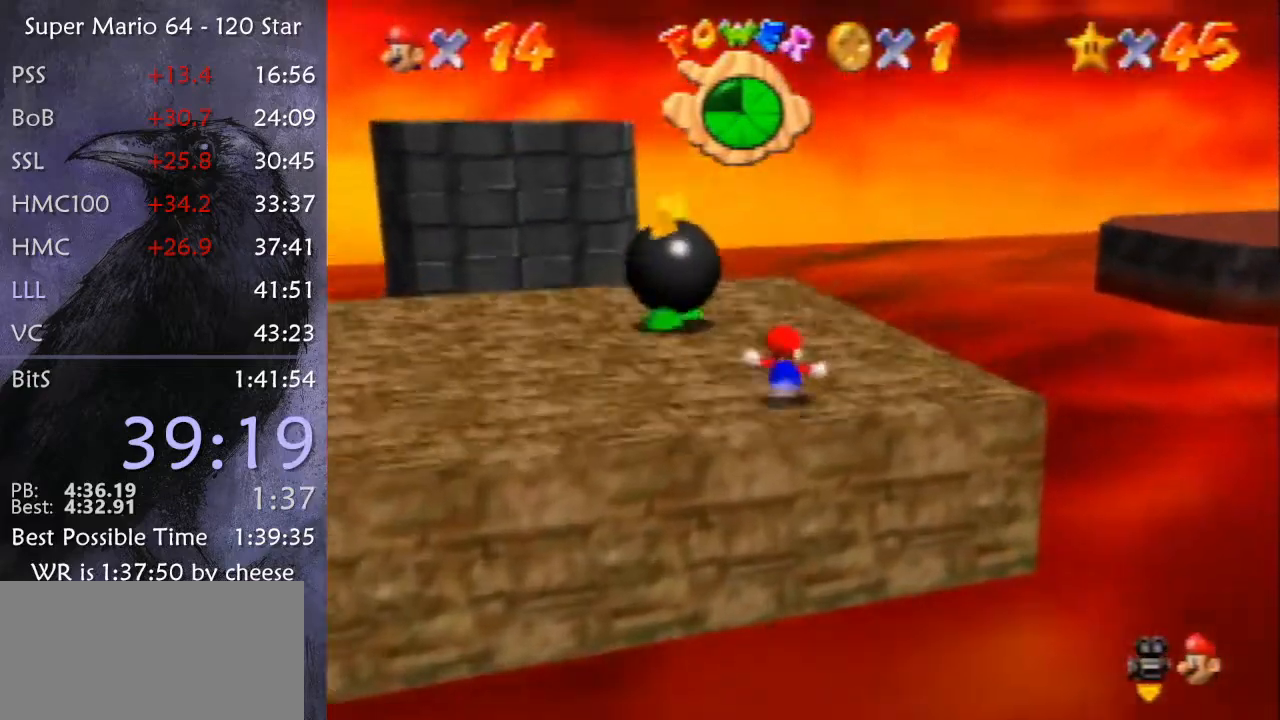
{"buttons": ["A"], "left_stick": "up", "events": [[33, "left_stick", "right"], [167, "A", "down"], [200, "Z", "down"], [233, "A", "up"], [300, "left_stick", "center"], [333, "C_RIGHT", "down"], [333, "Z", "up"], [400, "C_RIGHT", "up"], [467, "A", "down"], [467, "left_stick", "up"]]}
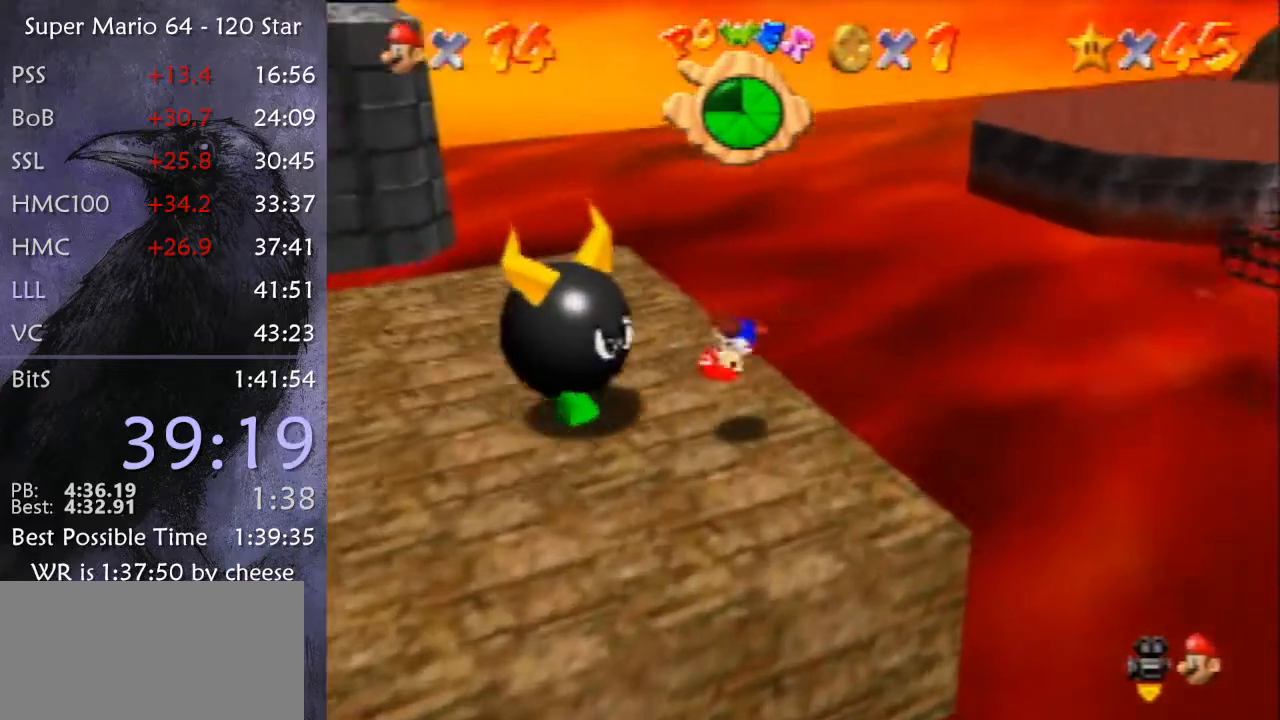
{"buttons": ["A"], "left_stick": "up-left", "events": [[100, "left_stick", "up-left"]]}
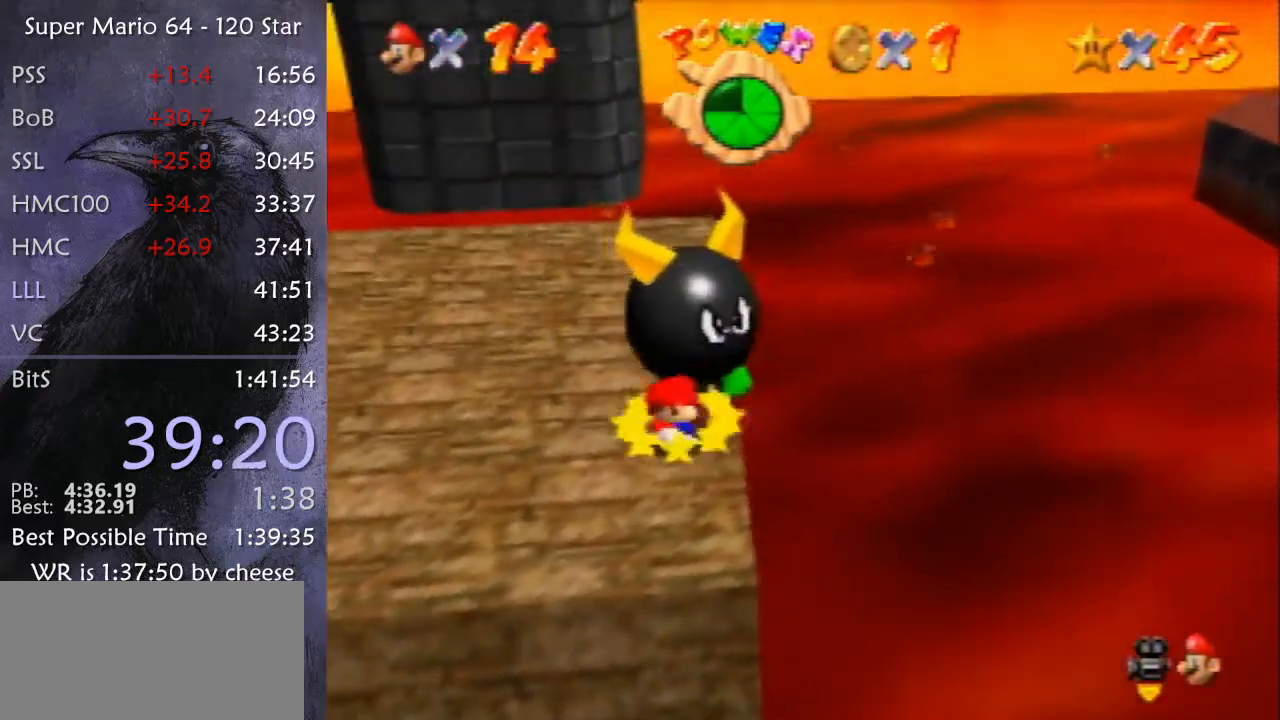
{"buttons": ["A"], "left_stick": "up-left", "events": [[400, "B", "down"], [500, "B", "up"]]}
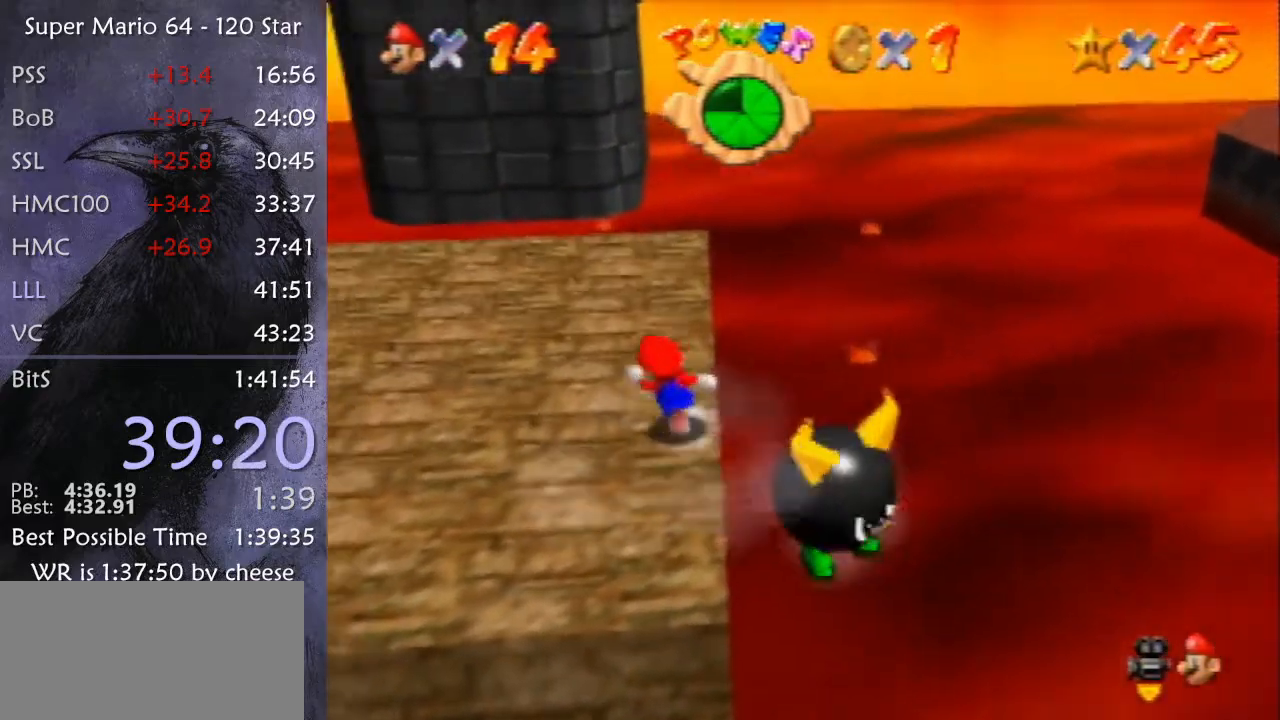
{"buttons": ["A", "Z"], "left_stick": "up", "events": [[34, "A", "up"], [334, "left_stick", "up"], [467, "Z", "down"], [501, "A", "down"]]}
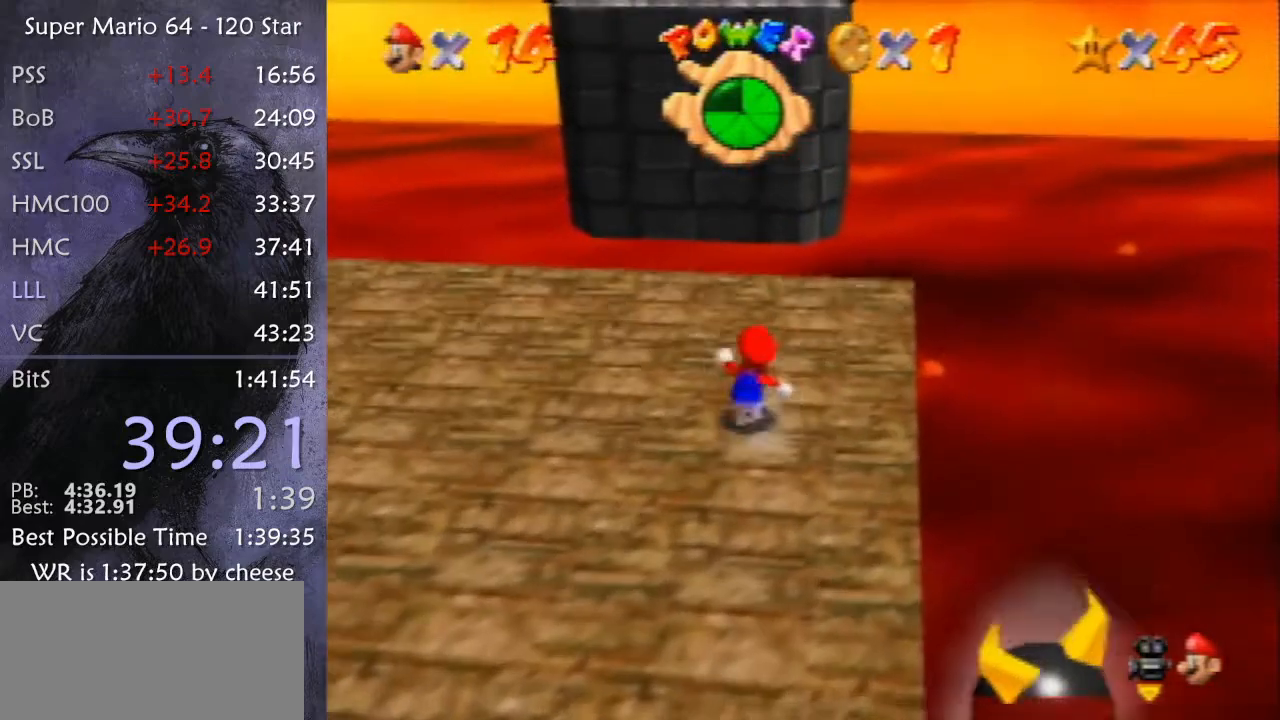
{"buttons": ["Z"], "left_stick": "up", "events": [[66, "A", "up"]]}
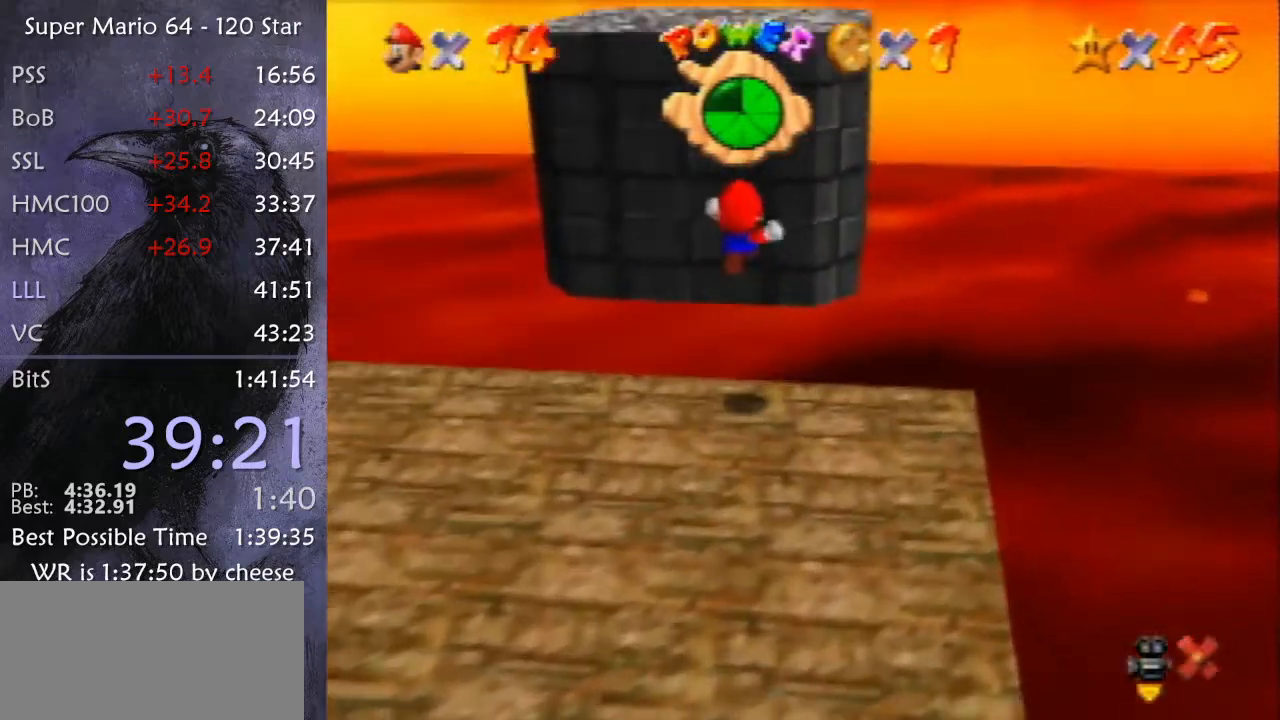
{"buttons": ["Z"], "left_stick": "up", "events": []}
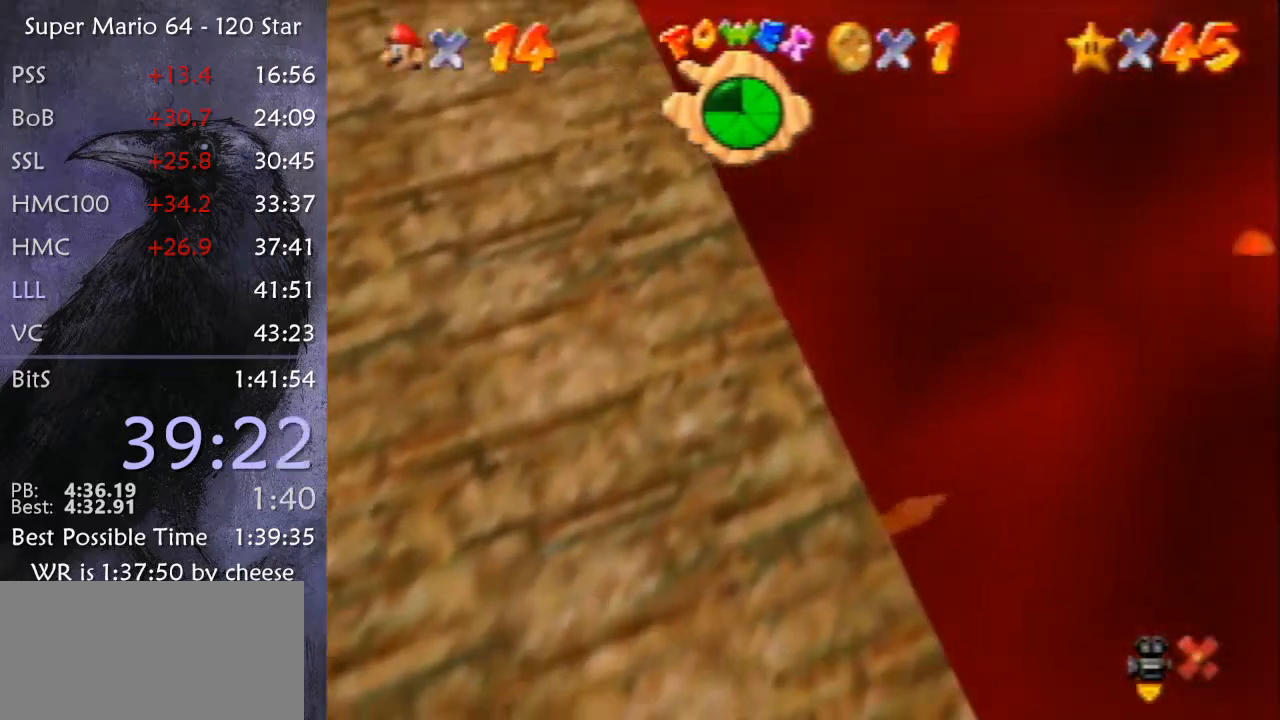
{"buttons": ["Z"], "left_stick": "center", "events": [[100, "left_stick", "center"]]}
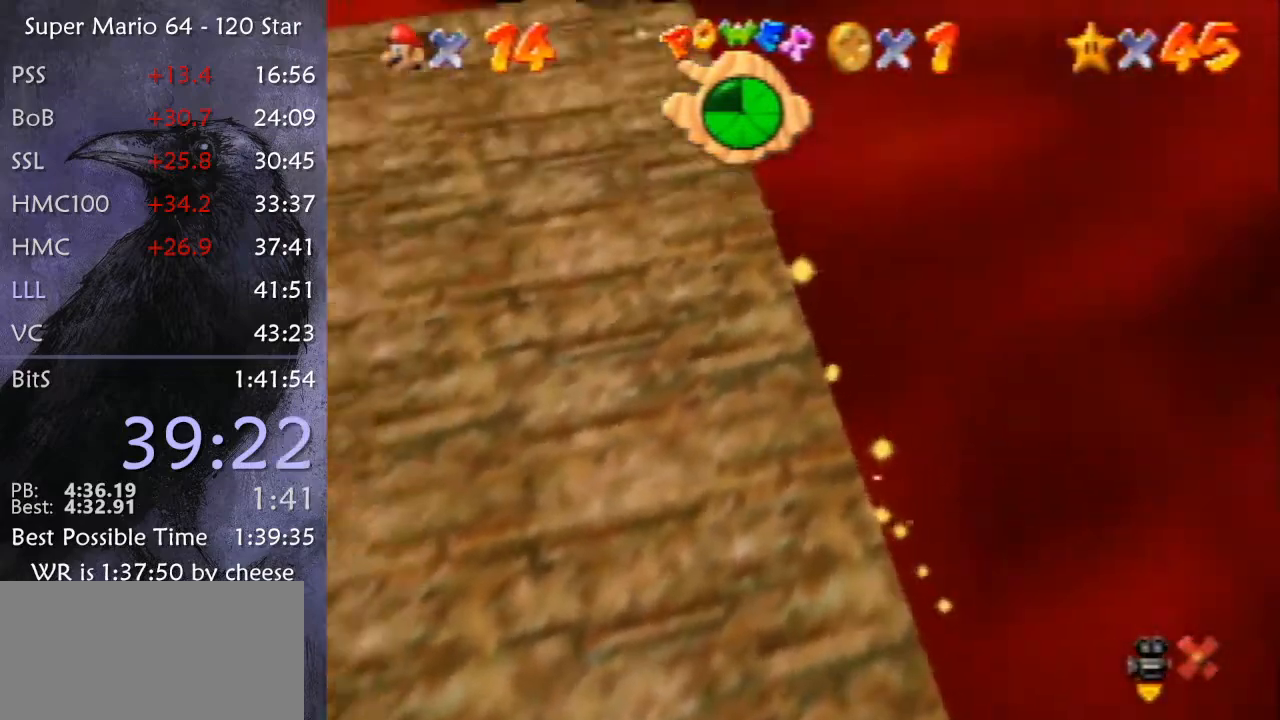
{"buttons": ["Z"], "left_stick": "up", "events": [[434, "left_stick", "up"]]}
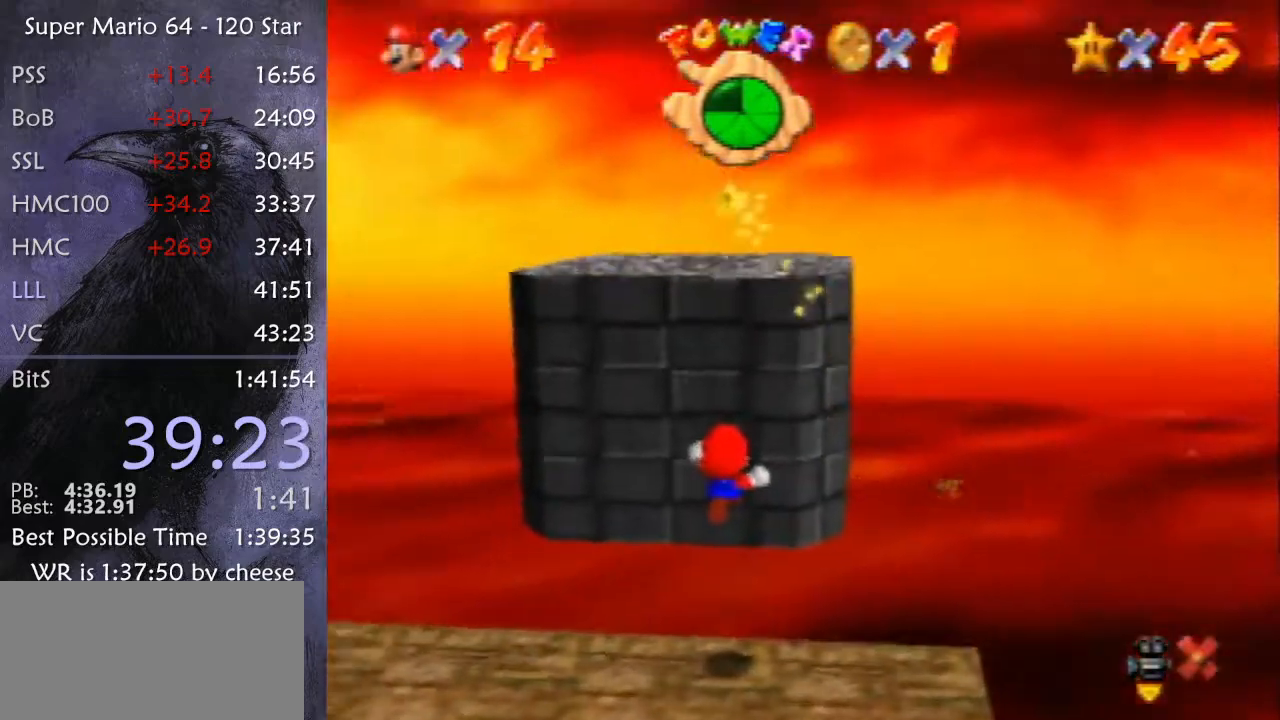
{"buttons": ["Z"], "left_stick": "up", "events": []}
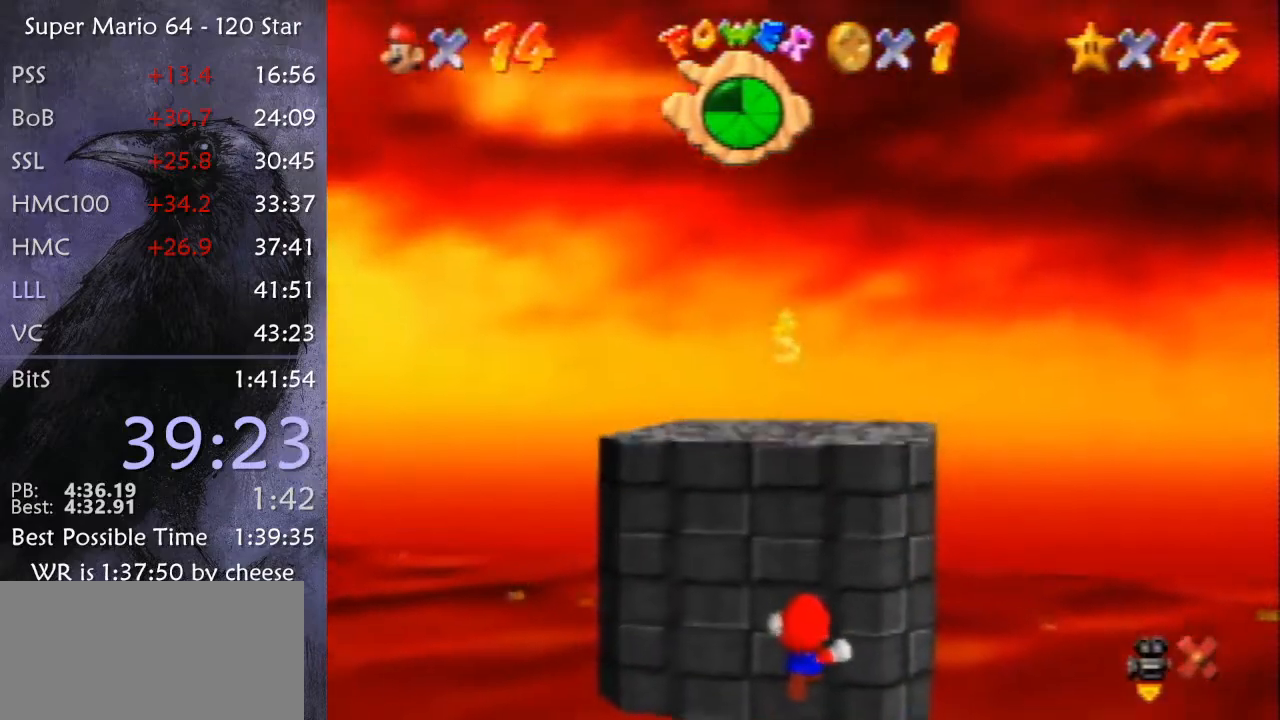
{"buttons": ["Z"], "left_stick": "up", "events": []}
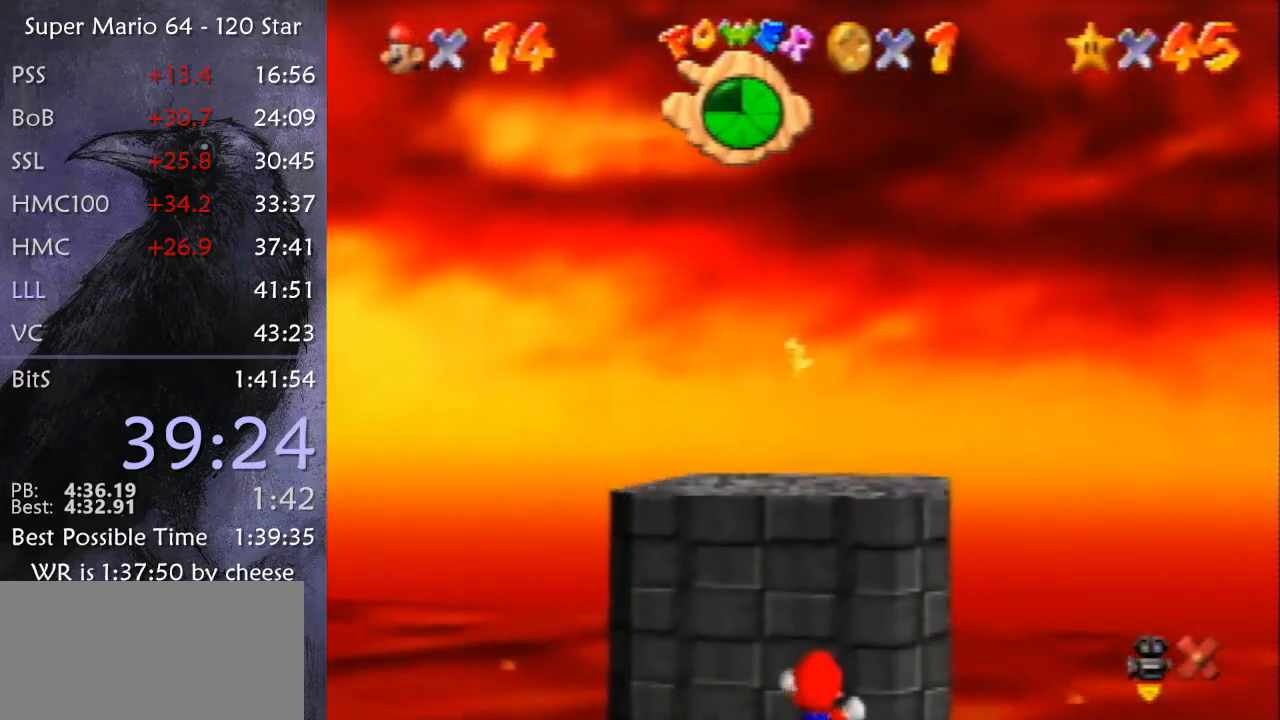
{"buttons": ["Z"], "left_stick": "up-left", "events": [[100, "left_stick", "up-left"]]}
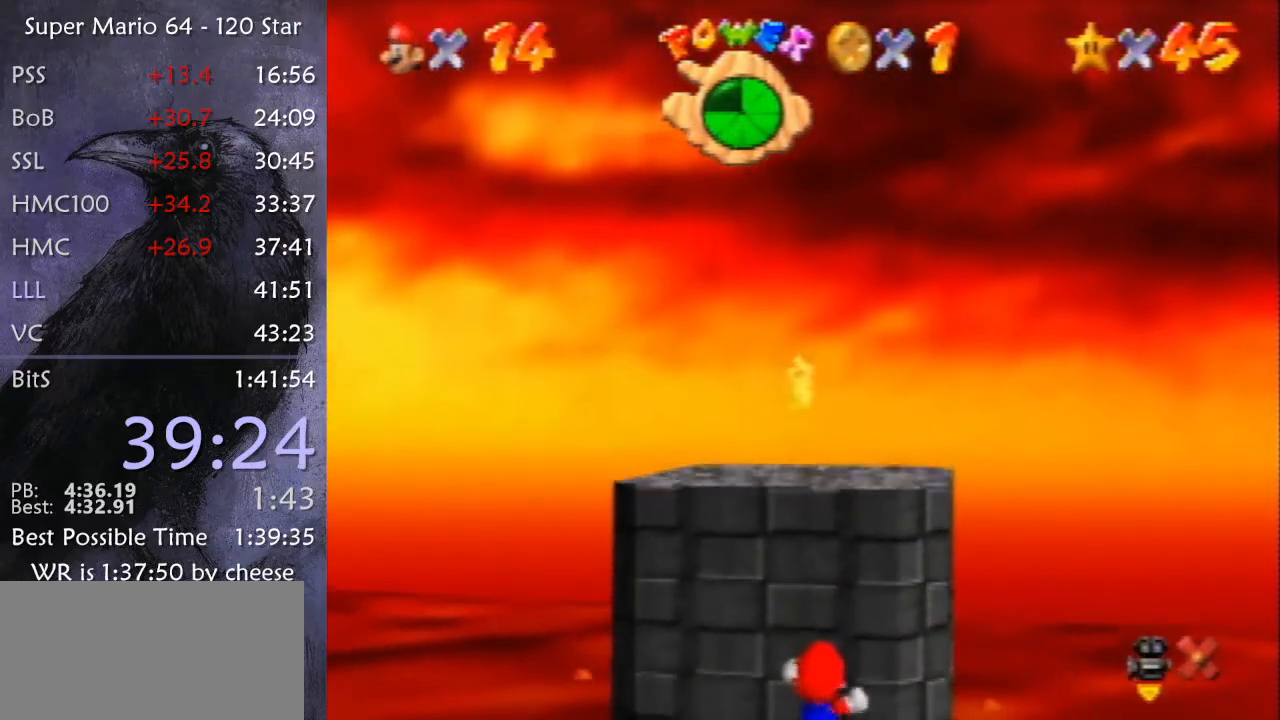
{"buttons": ["Z"], "left_stick": "up-left", "events": []}
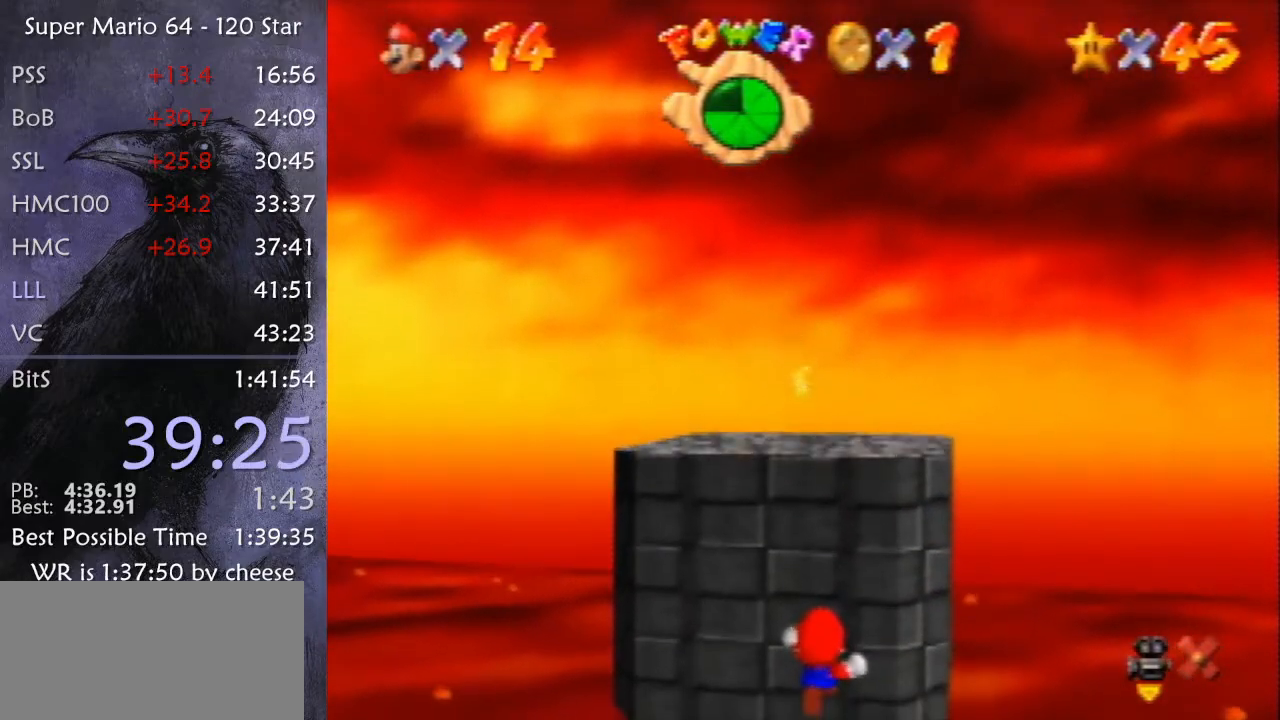
{"buttons": ["A", "Z"], "left_stick": "up-left", "events": [[367, "A", "down"], [400, "A", "up"], [467, "A", "down"]]}
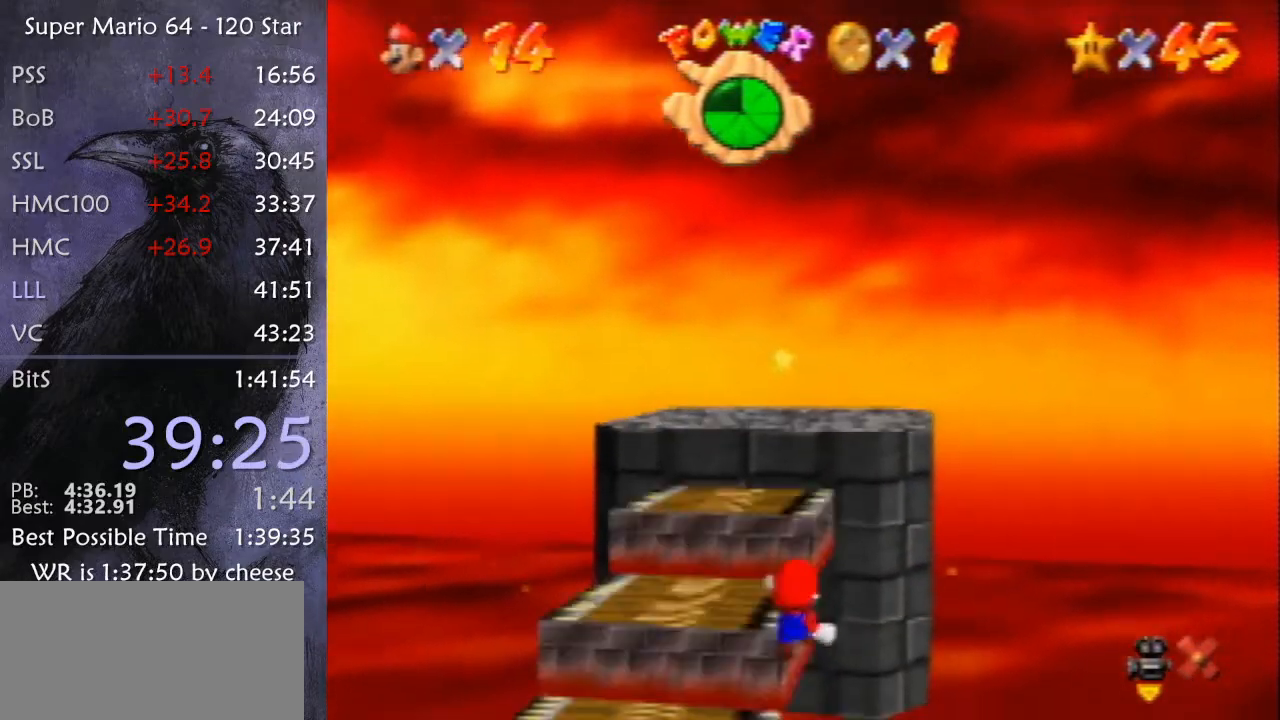
{"buttons": ["Z"], "left_stick": "up", "events": [[34, "A", "up"], [100, "A", "down"], [167, "A", "up"], [267, "A", "down"], [301, "A", "up"], [334, "A", "down"], [334, "left_stick", "up"], [367, "A", "up"], [434, "A", "down"], [501, "A", "up"]]}
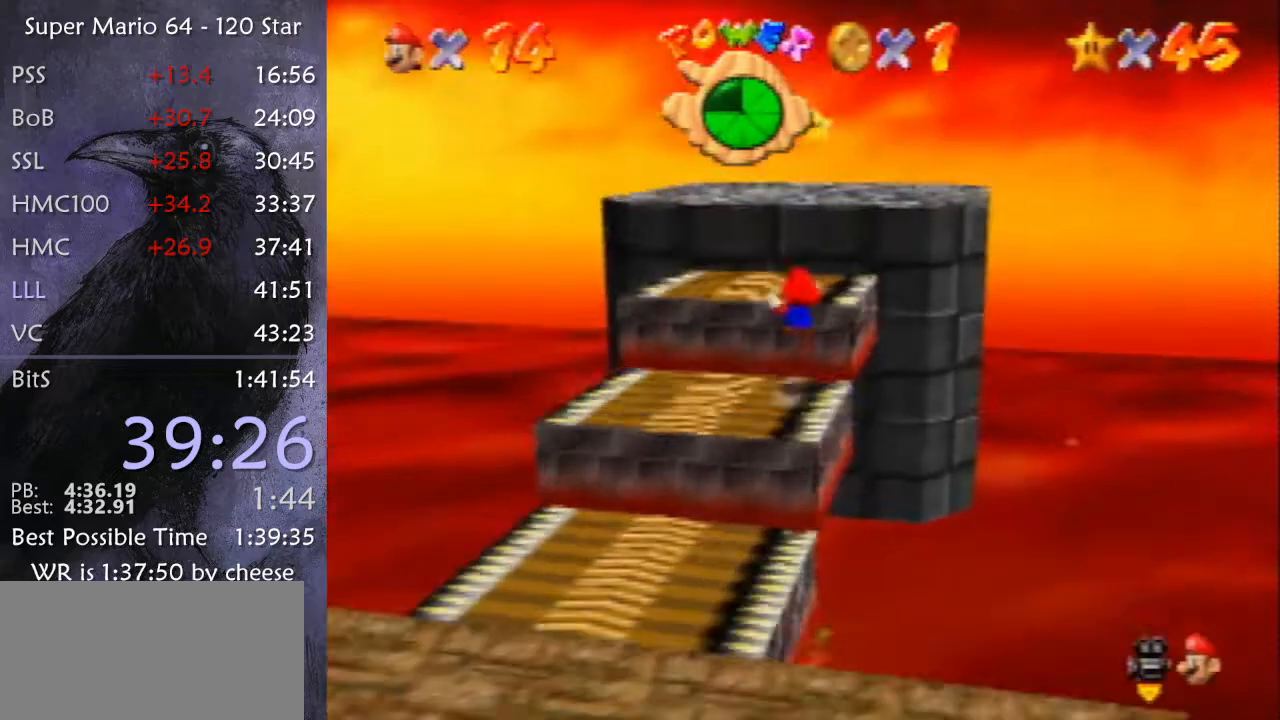
{"buttons": ["Z"], "left_stick": "up", "events": [[33, "A", "down"], [100, "A", "up"], [167, "A", "down"], [267, "A", "up"]]}
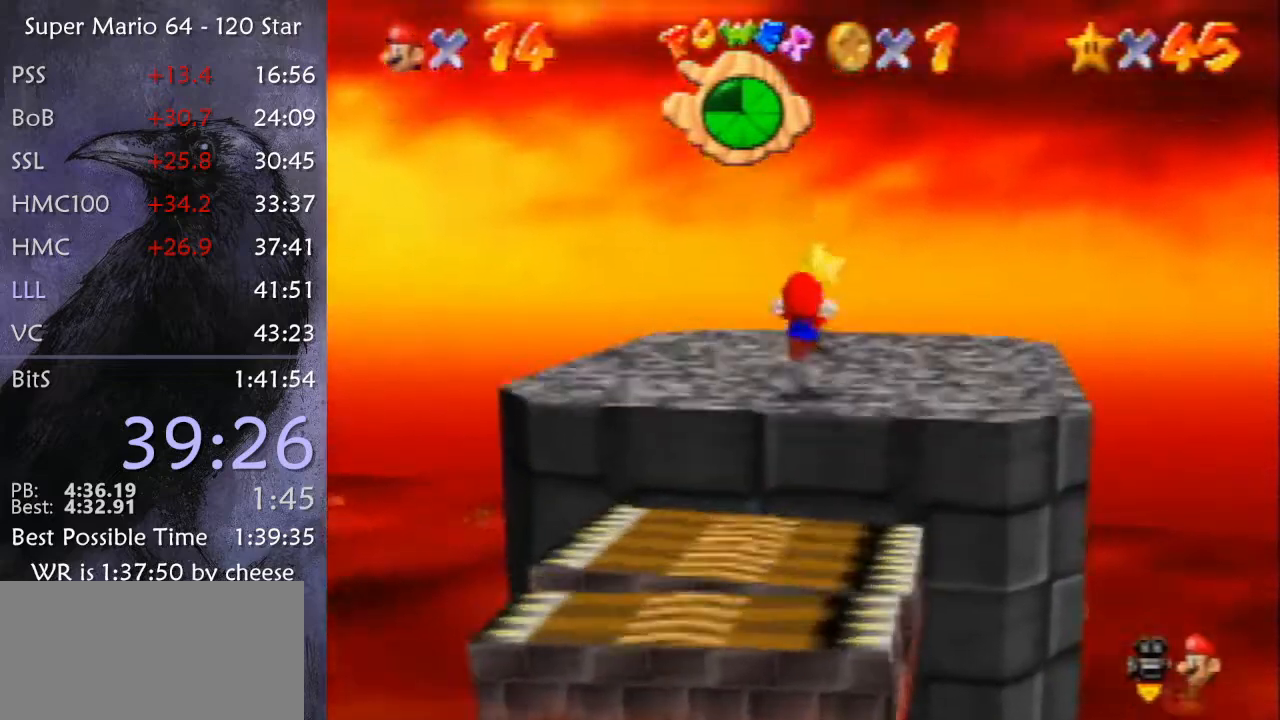
{"buttons": [], "left_stick": "center", "events": [[134, "Z", "up"], [434, "left_stick", "center"]]}